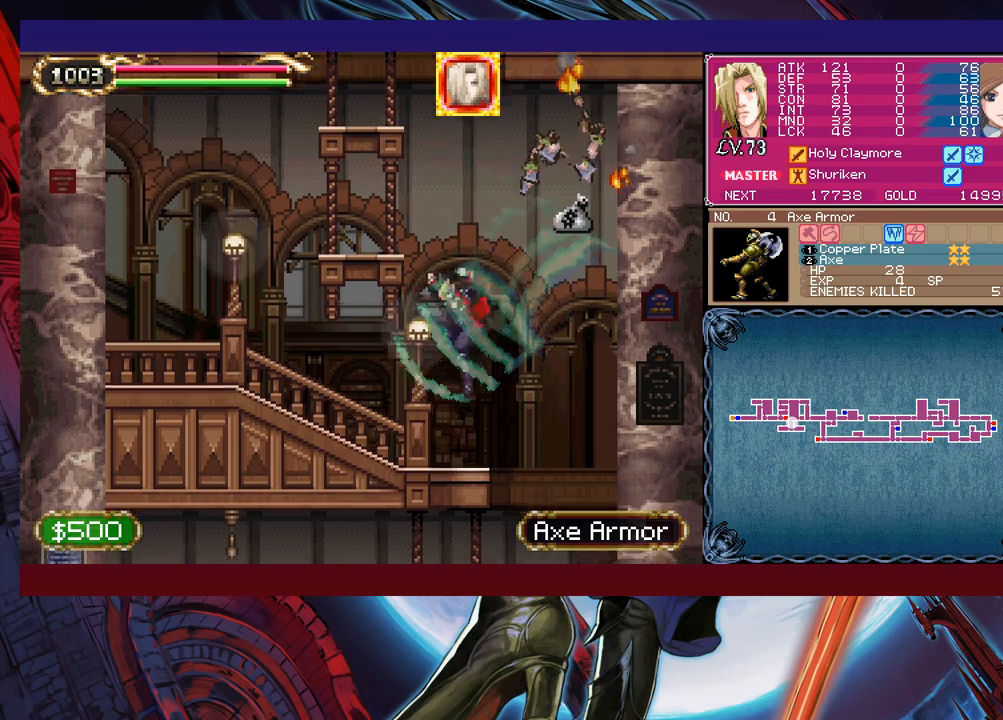
Gameplay with a controller (Xbox layout); each line is a JSON object with the inputs held at the frame after it. "events" lists button and stick changes between this image and that frame as [ms after this image, input, new state], when the widget could be followed in between. Not read: L2 R2 right_stick.
{"buttons": [], "left_stick": "right", "events": [[217, "left_stick", "left"], [467, "left_stick", "right"]]}
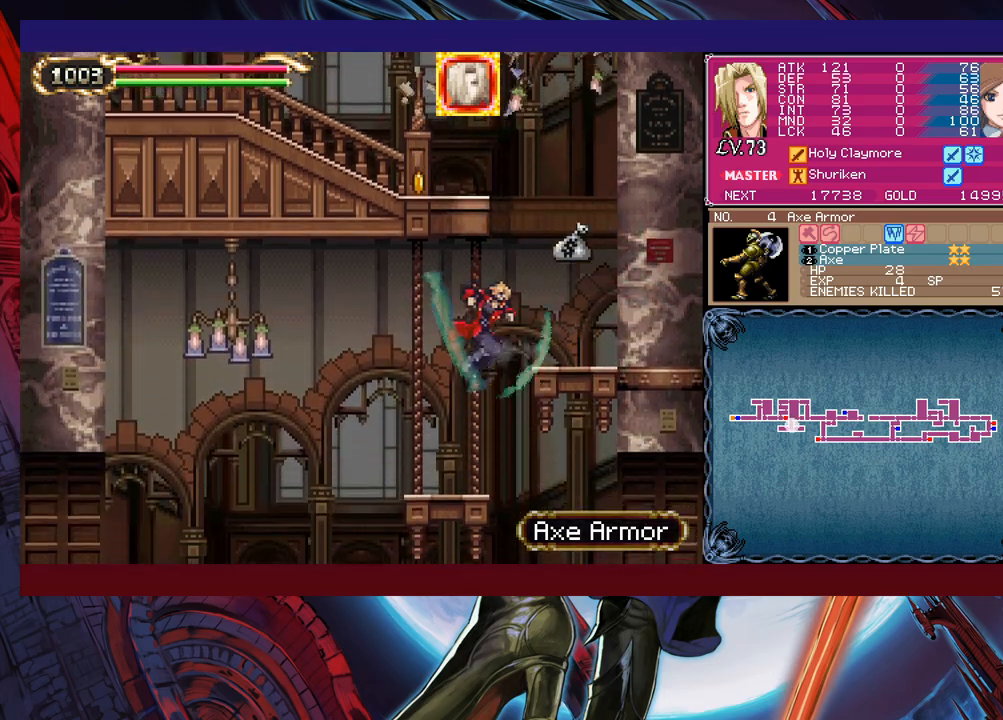
{"buttons": [], "left_stick": "right", "events": []}
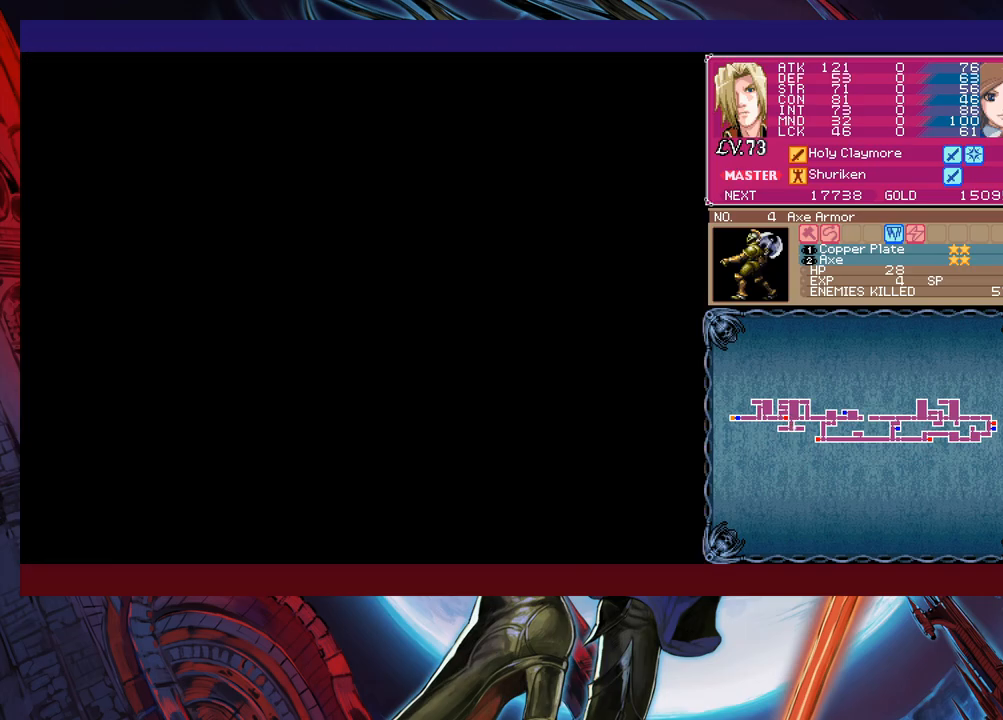
{"buttons": ["B"], "left_stick": "right", "events": [[367, "B", "down"]]}
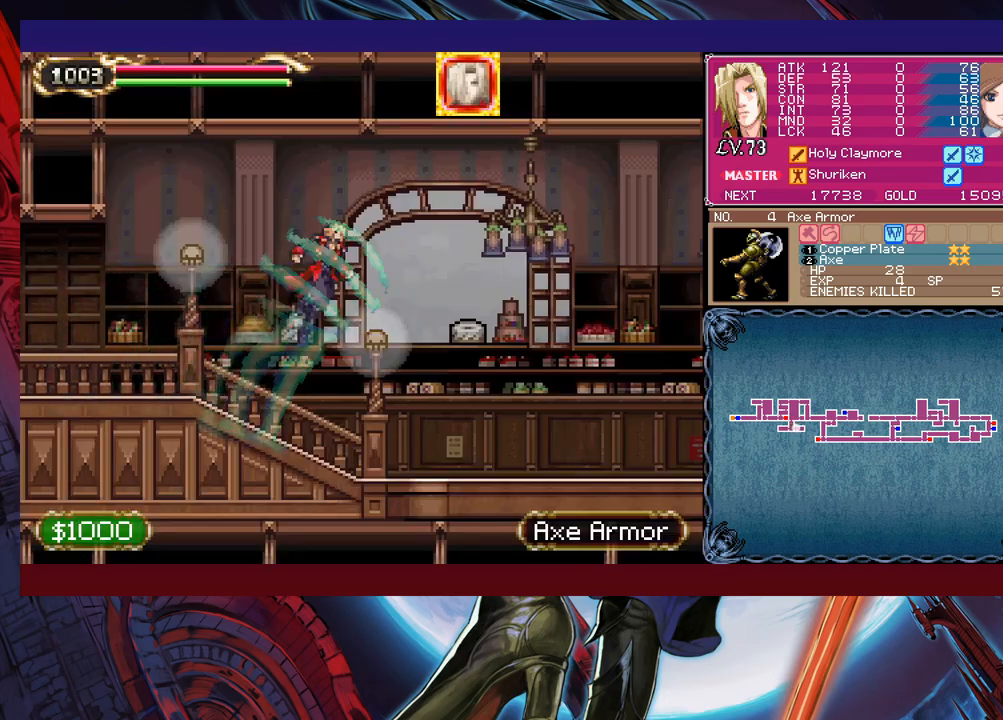
{"buttons": [], "left_stick": "right", "events": [[300, "B", "up"]]}
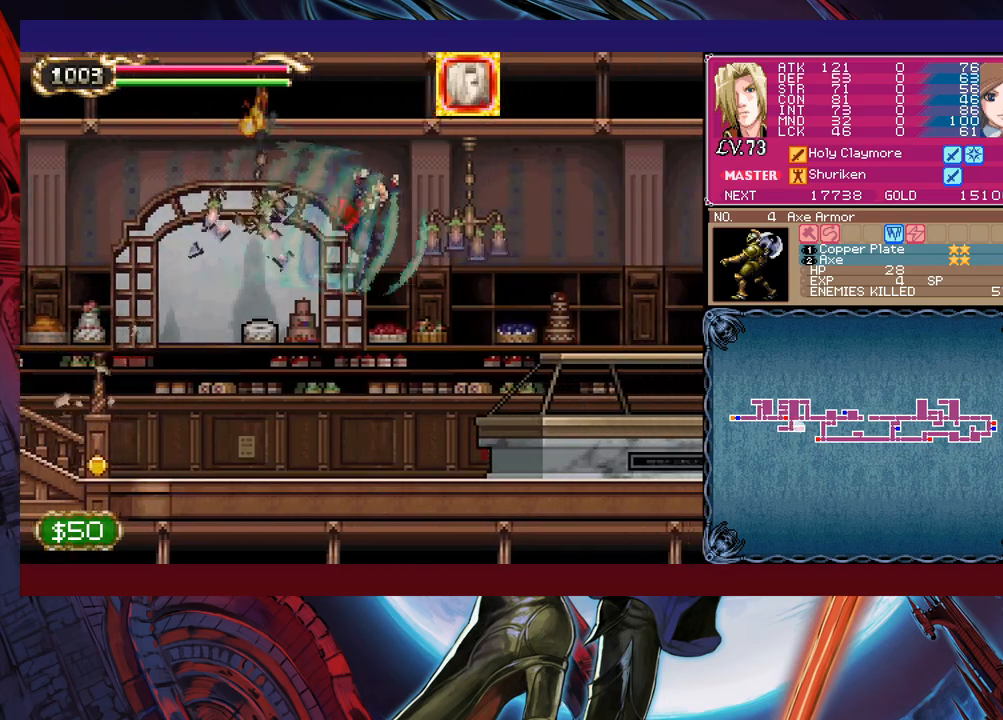
{"buttons": [], "left_stick": "center", "events": [[200, "B", "down"], [250, "left_stick", "up-right"], [317, "X", "down"], [467, "B", "up"], [467, "X", "up"], [500, "left_stick", "center"]]}
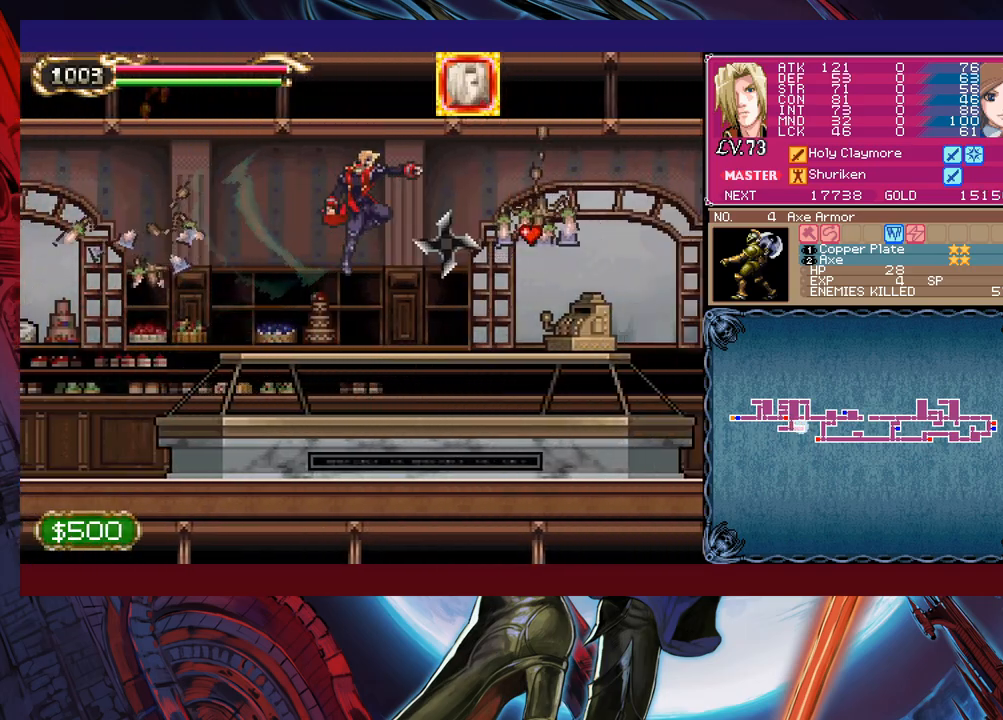
{"buttons": [], "left_stick": "center", "events": []}
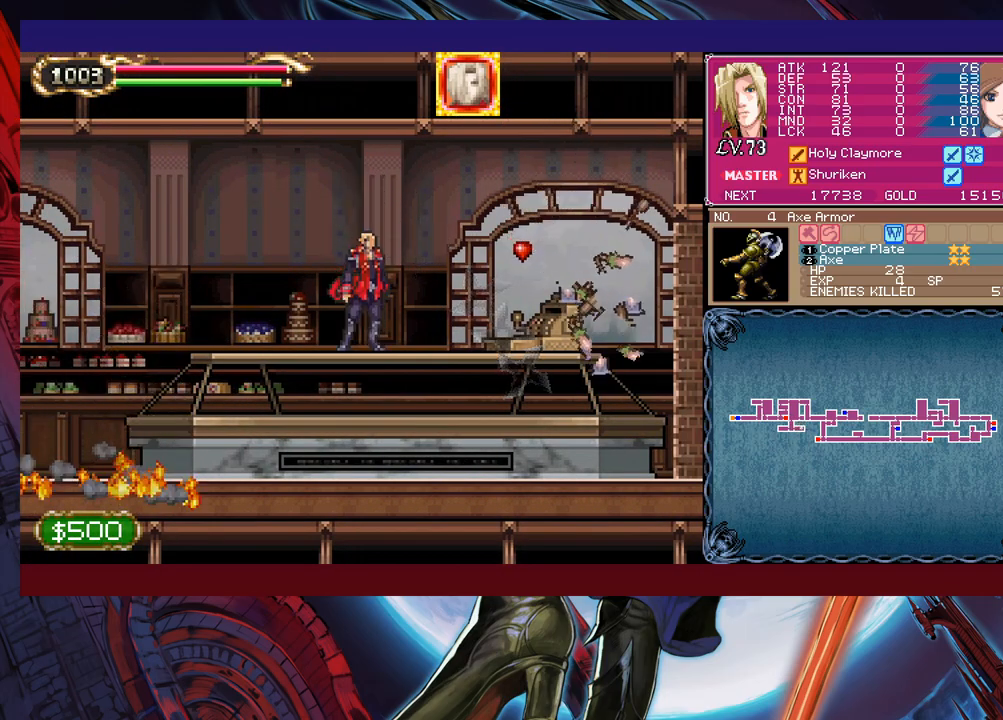
{"buttons": [], "left_stick": "center", "events": []}
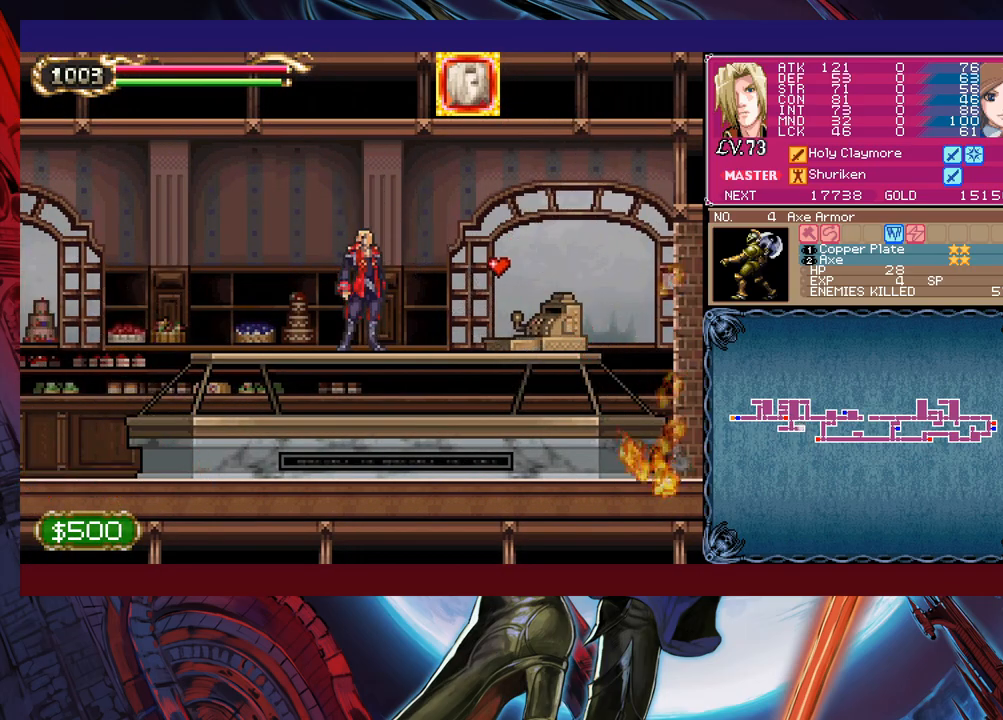
{"buttons": [], "left_stick": "left", "events": [[117, "left_stick", "right"], [300, "left_stick", "left"]]}
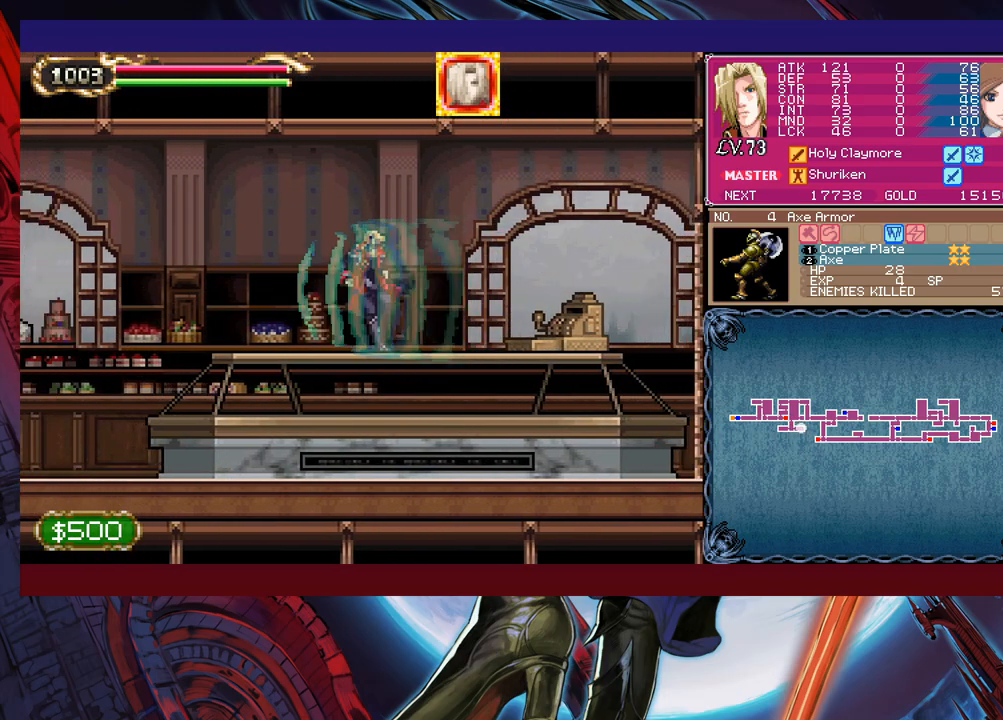
{"buttons": [], "left_stick": "left", "events": [[167, "B", "down"], [267, "B", "up"]]}
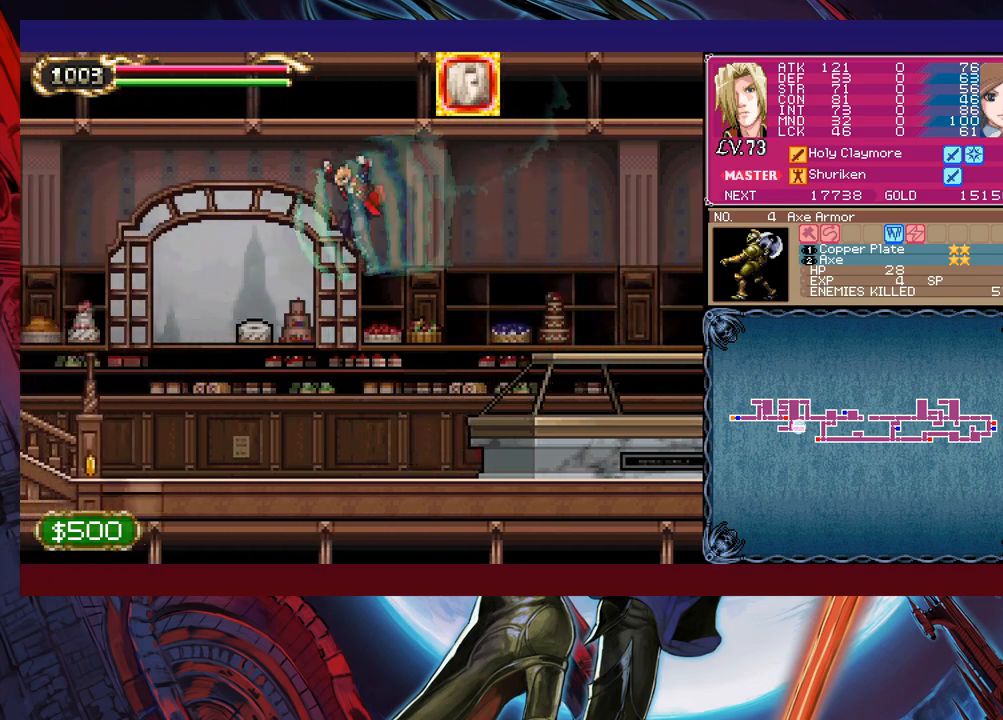
{"buttons": [], "left_stick": "left", "events": [[250, "B", "down"], [450, "B", "up"]]}
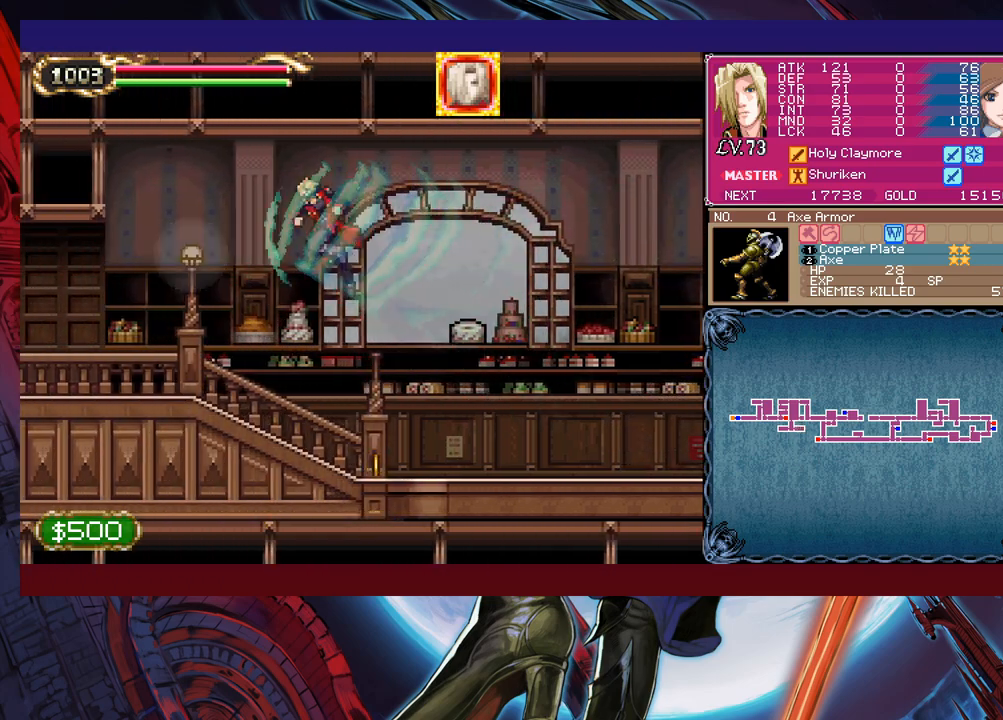
{"buttons": [], "left_stick": "center", "events": [[467, "left_stick", "center"]]}
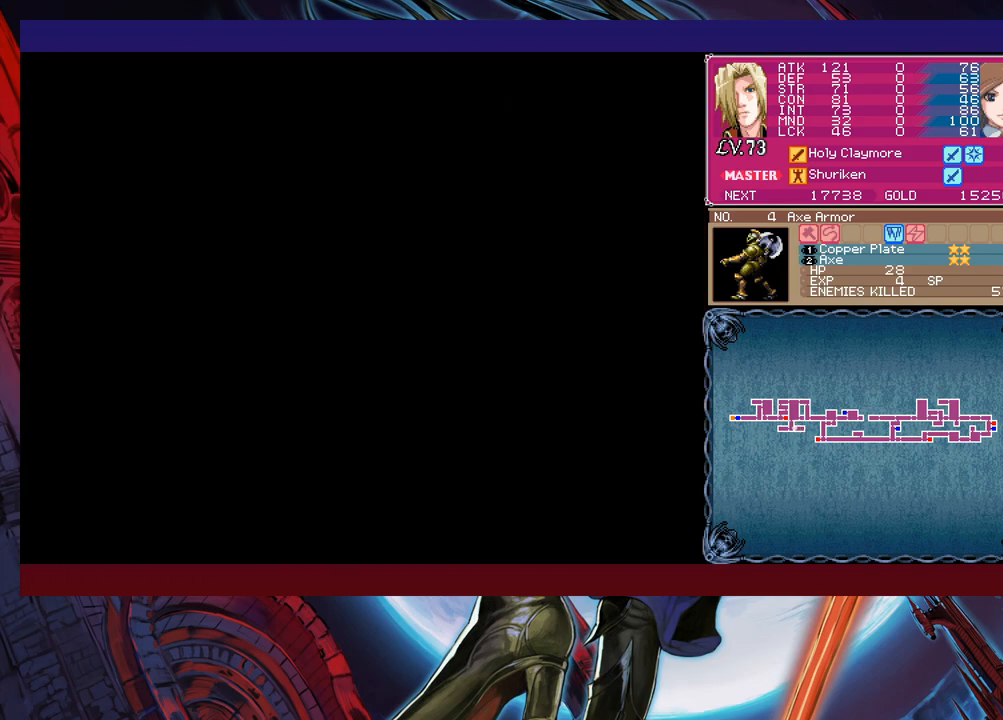
{"buttons": [], "left_stick": "right", "events": [[17, "left_stick", "right"]]}
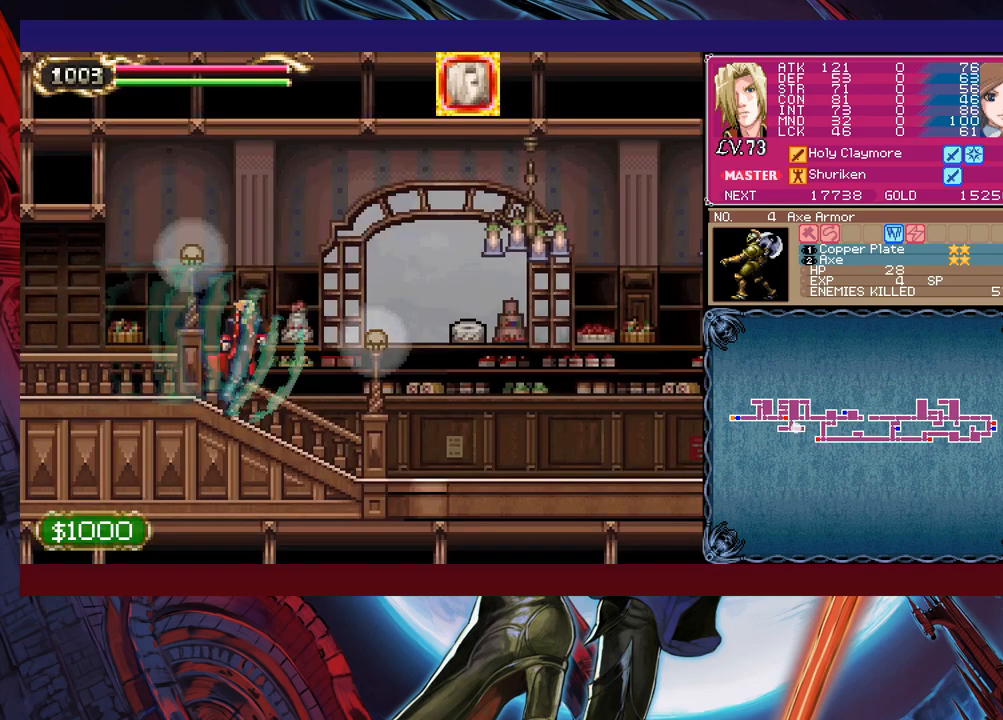
{"buttons": ["B"], "left_stick": "right", "events": [[167, "B", "down"]]}
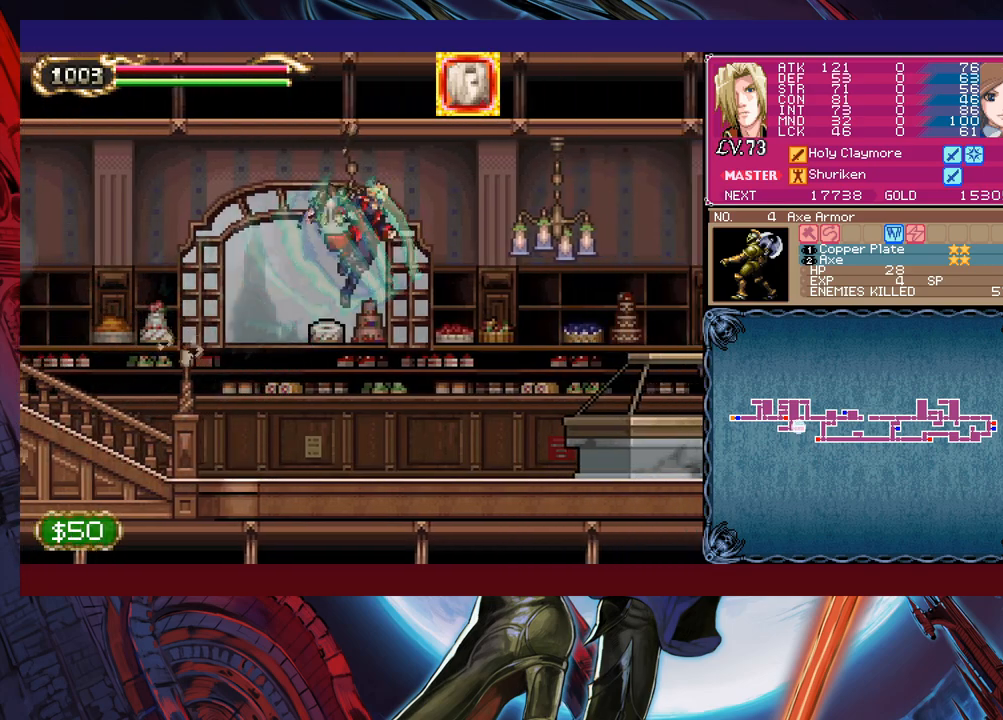
{"buttons": ["X"], "left_stick": "right", "events": [[300, "B", "up"], [400, "B", "down"], [417, "X", "down"], [467, "B", "up"]]}
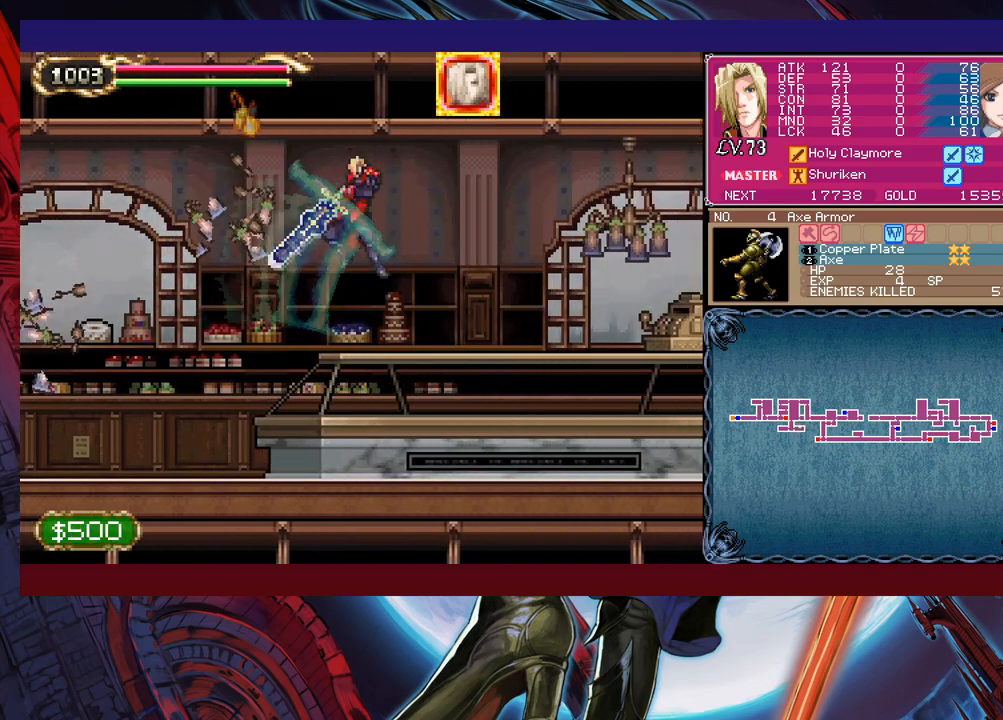
{"buttons": [], "left_stick": "center", "events": [[17, "X", "up"], [250, "left_stick", "left"], [367, "left_stick", "center"]]}
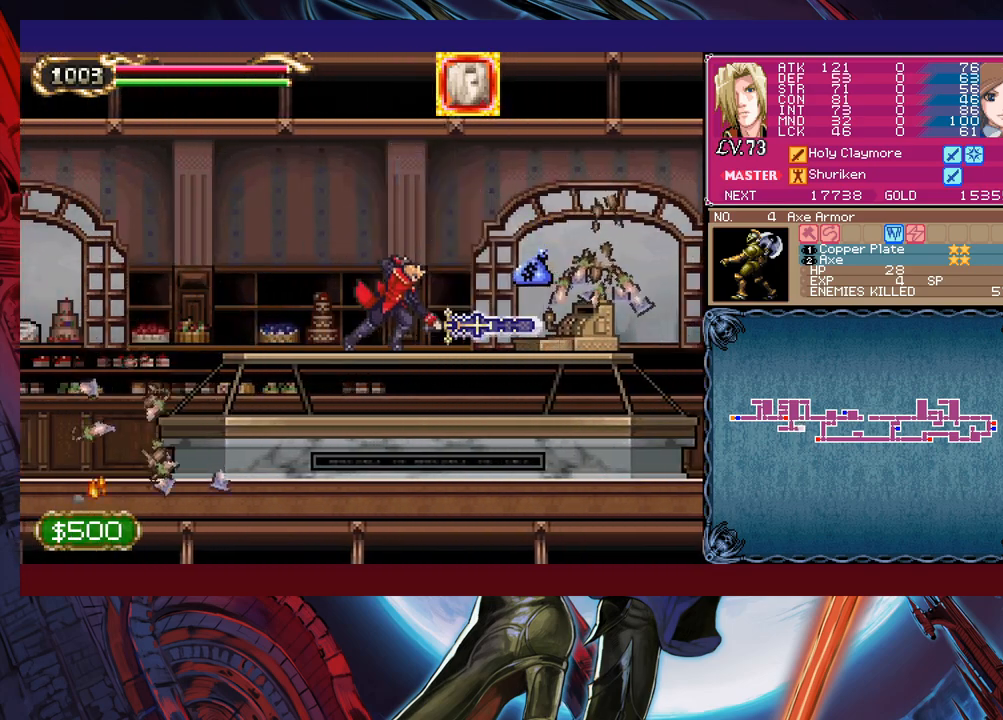
{"buttons": [], "left_stick": "center", "events": []}
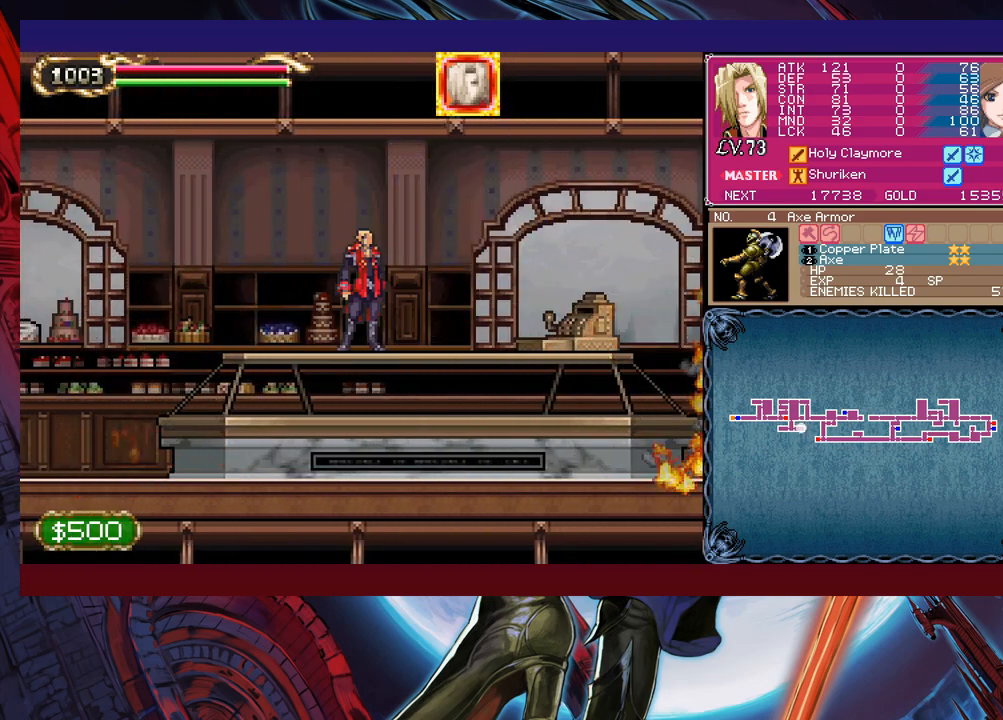
{"buttons": [], "left_stick": "center", "events": []}
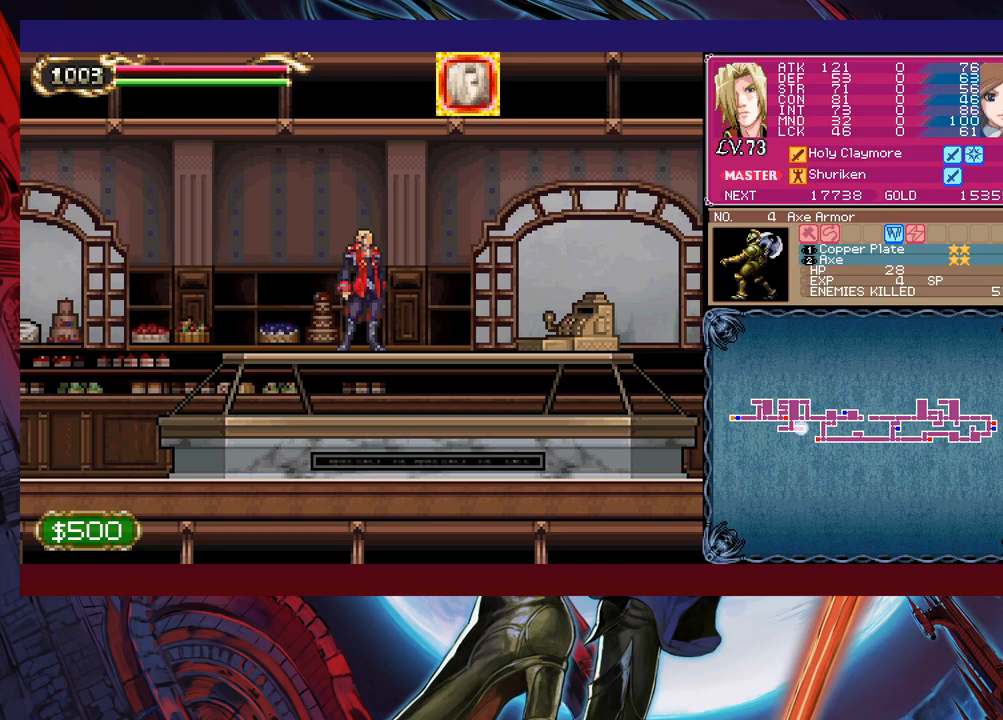
{"buttons": [], "left_stick": "right", "events": [[250, "left_stick", "right"]]}
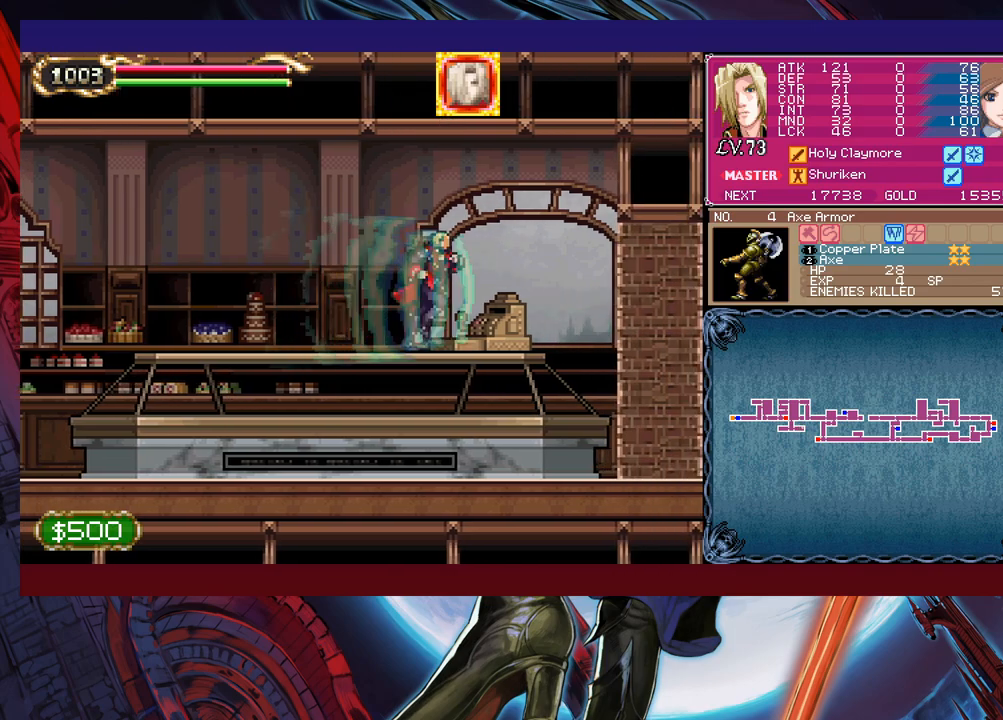
{"buttons": [], "left_stick": "left", "events": [[50, "left_stick", "left"]]}
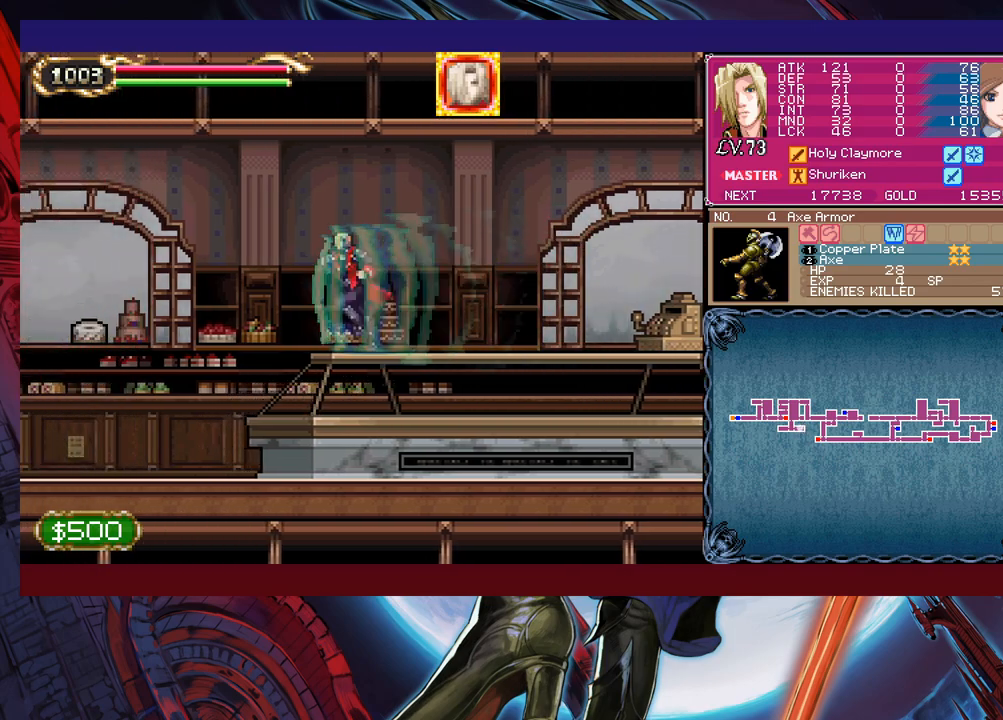
{"buttons": [], "left_stick": "right", "events": [[17, "B", "down"], [100, "B", "up"], [300, "left_stick", "right"]]}
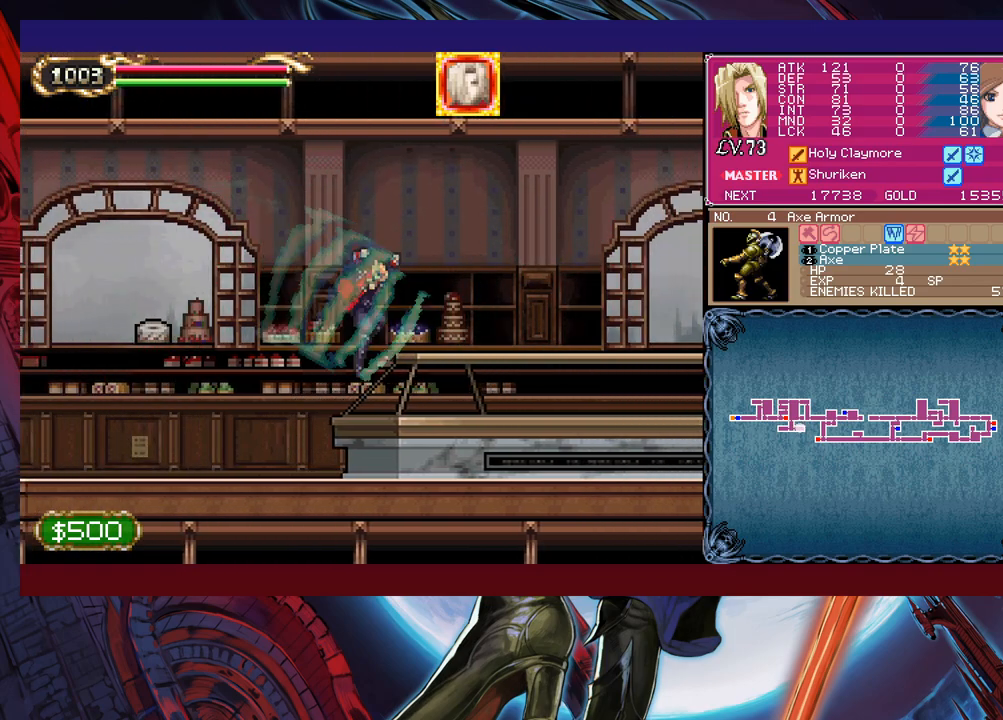
{"buttons": [], "left_stick": "center", "events": [[67, "left_stick", "center"]]}
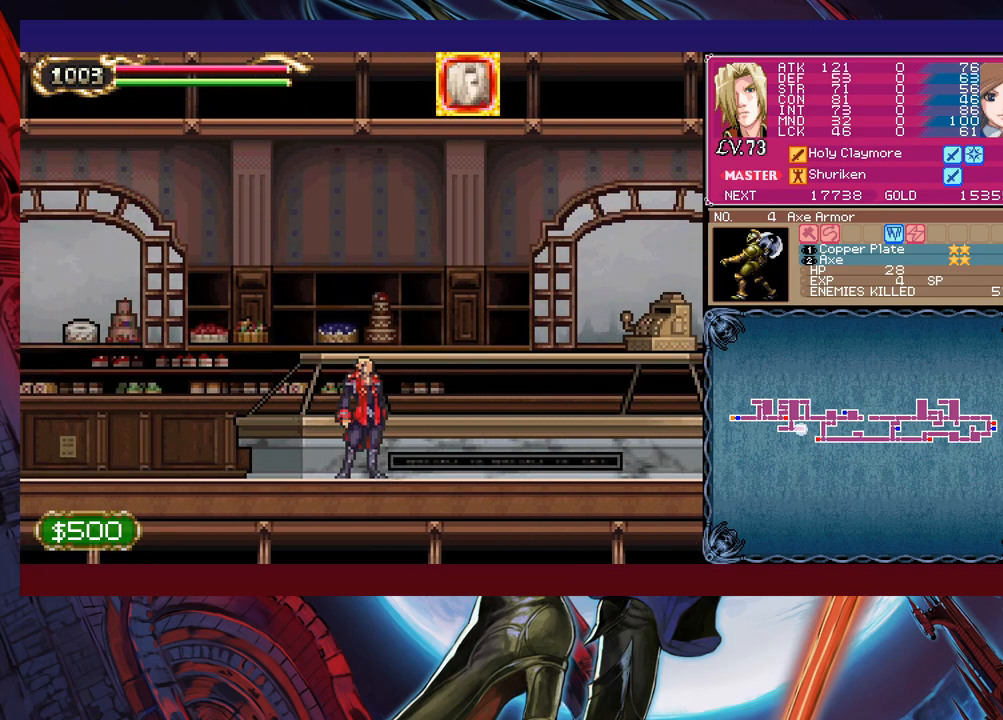
{"buttons": [], "left_stick": "center", "events": []}
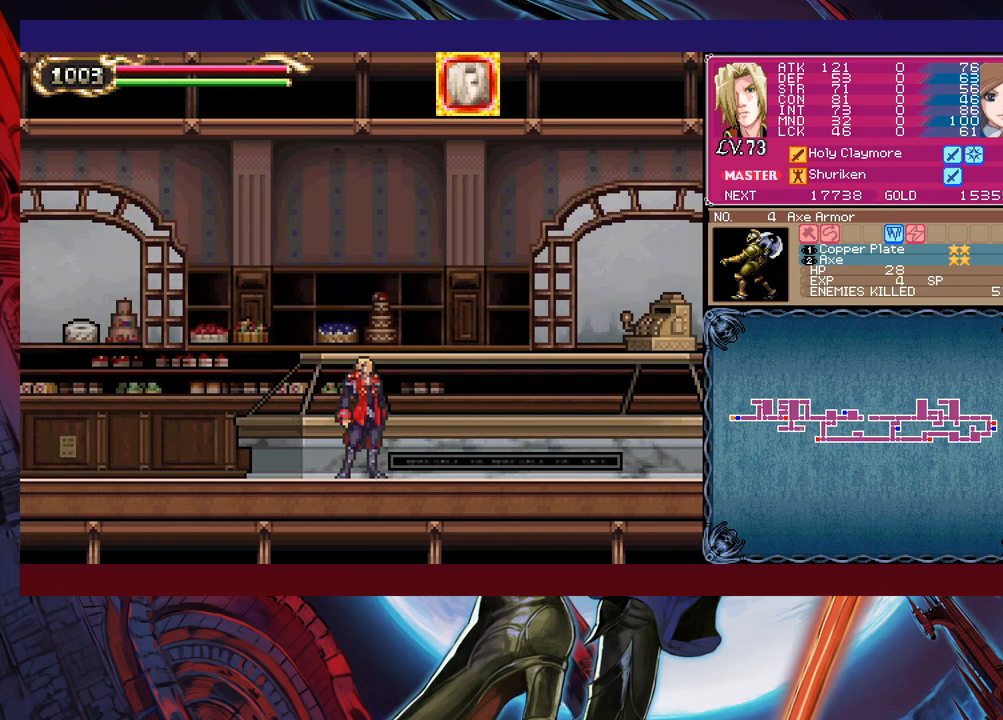
{"buttons": [], "left_stick": "center", "events": []}
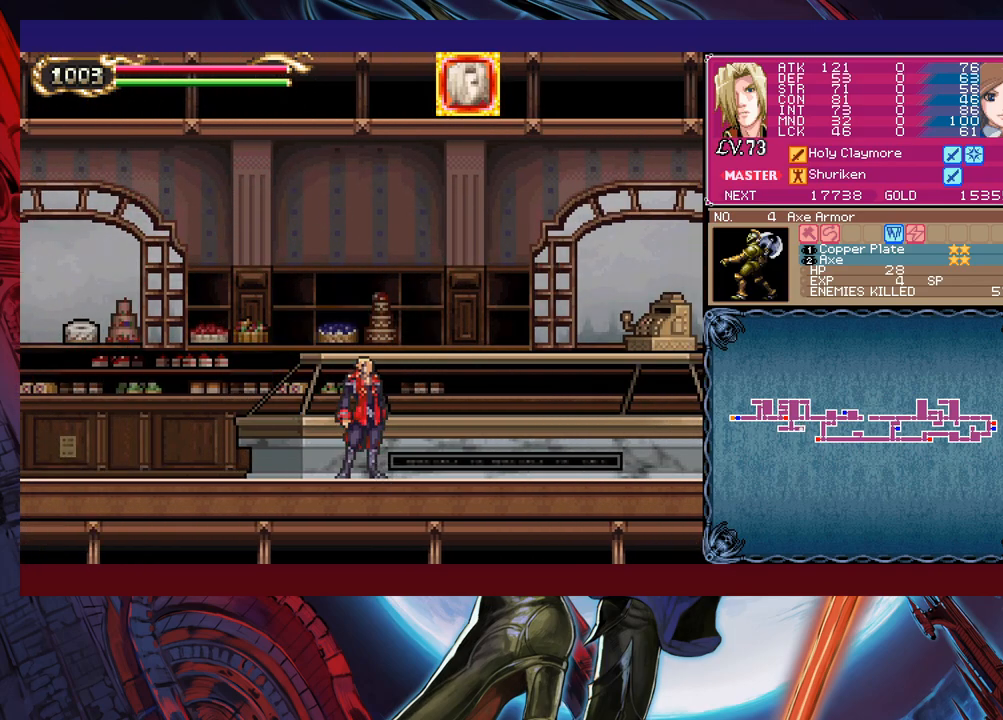
{"buttons": ["B"], "left_stick": "left", "events": [[200, "left_stick", "left"], [400, "B", "down"]]}
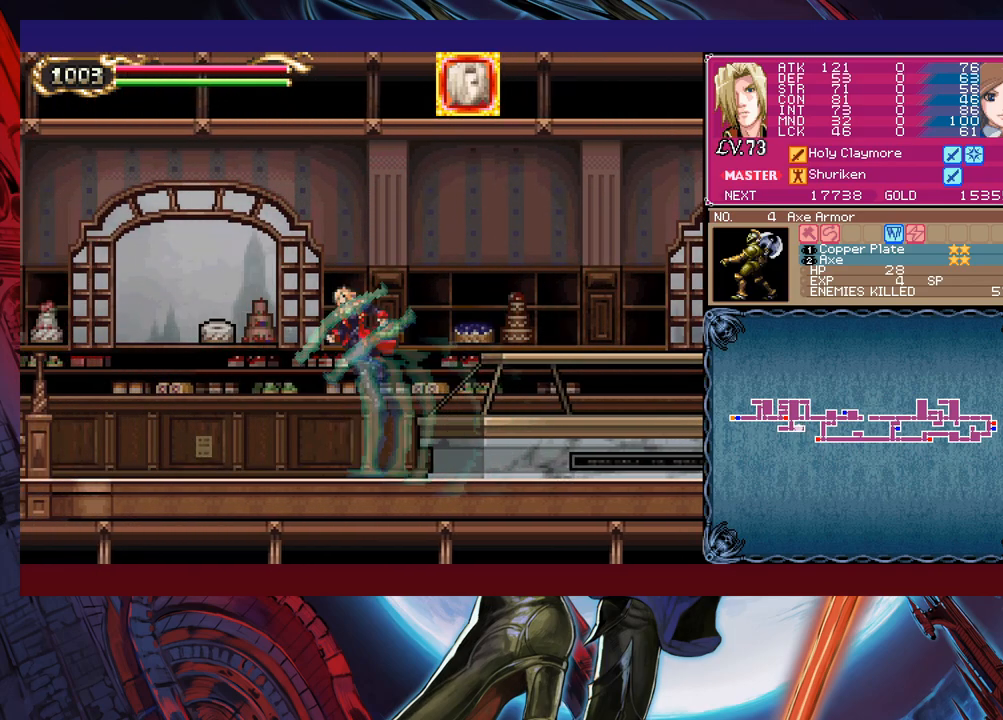
{"buttons": [], "left_stick": "left", "events": [[417, "B", "up"]]}
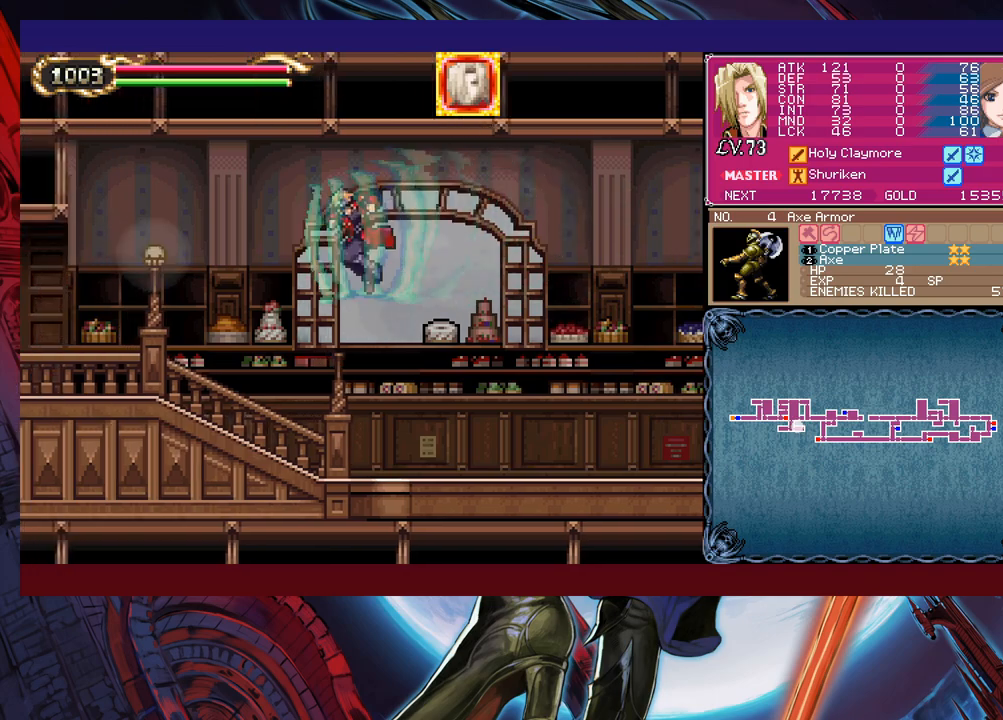
{"buttons": [], "left_stick": "left", "events": [[200, "B", "down"], [300, "B", "up"]]}
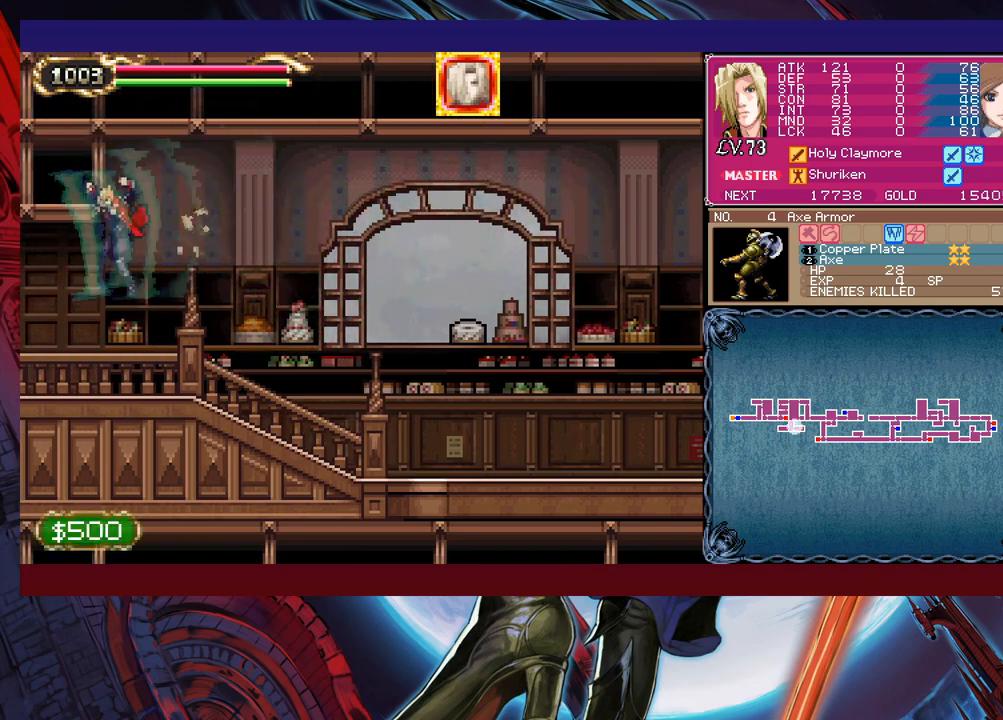
{"buttons": [], "left_stick": "right", "events": [[317, "left_stick", "right"]]}
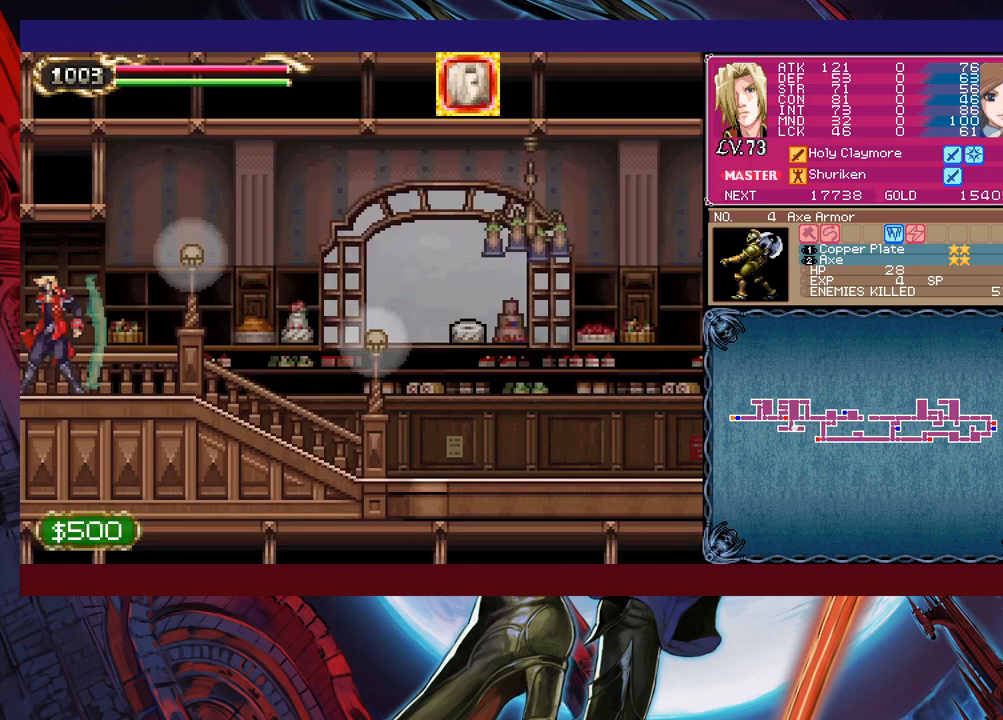
{"buttons": ["B"], "left_stick": "right", "events": [[467, "B", "down"]]}
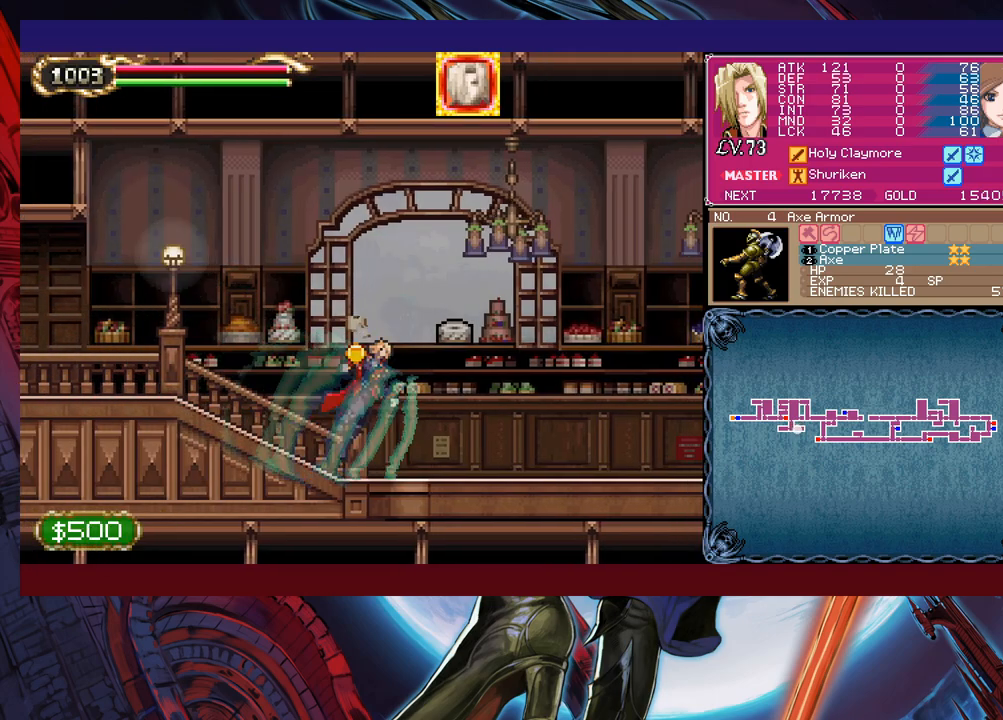
{"buttons": ["B"], "left_stick": "right", "events": [[167, "B", "up"], [450, "B", "down"]]}